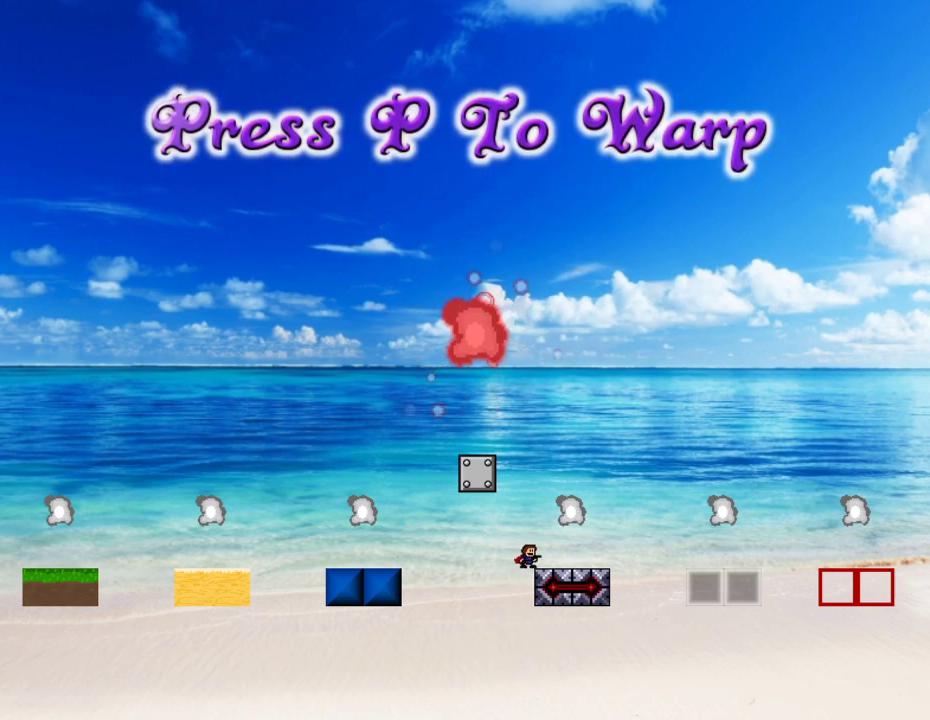
Gameplay with keyboard; each line is a JSON object with the keys held at the frame after it. "events" lists presses ("down") and releases ("up") of "down", "jump", "left", "retry", "right", "shoot" and "up" between this image and that frame as [ms after this image, input, new state], when the widget could be followed in between. No other keys are recorded. Mouse input is not recorded. Key names are as the overlay labels them; some are game actions (e.g. jump) rather than physical keys.
{"keys": [], "events": []}
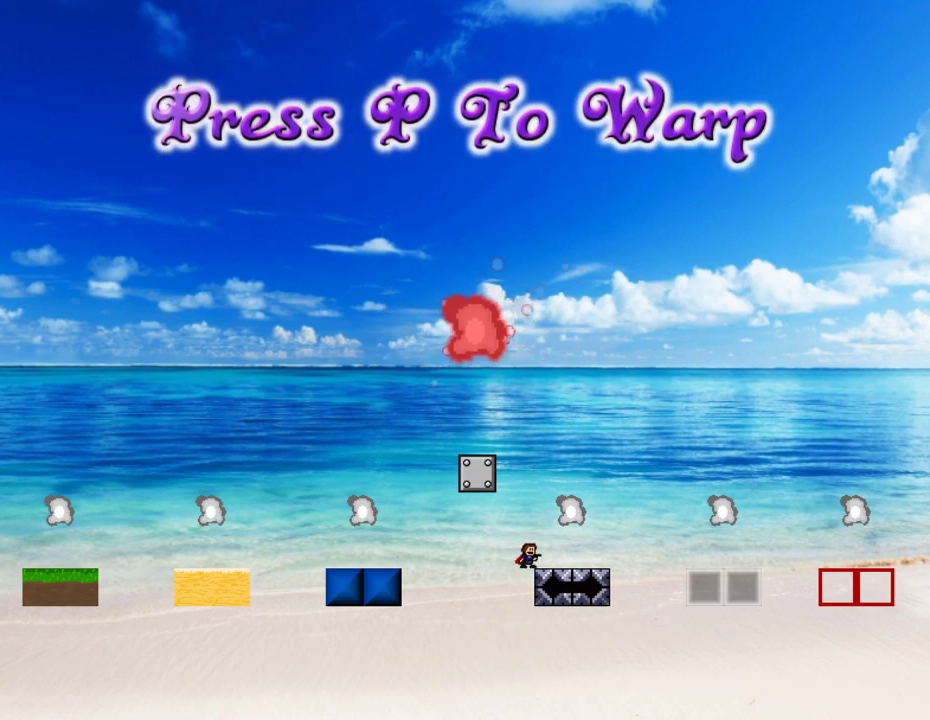
{"keys": ["jump", "left"], "events": [[433, "jump", "down"], [483, "left", "down"]]}
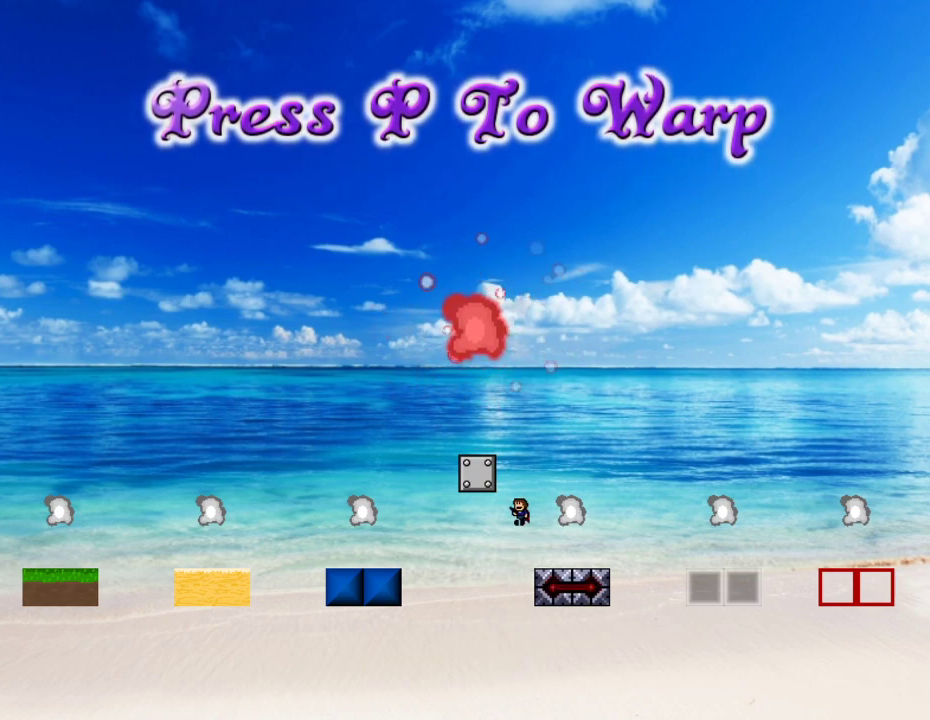
{"keys": [], "events": [[67, "left", "up"], [167, "jump", "up"], [250, "jump", "down"], [300, "left", "down"], [350, "jump", "up"], [450, "left", "up"]]}
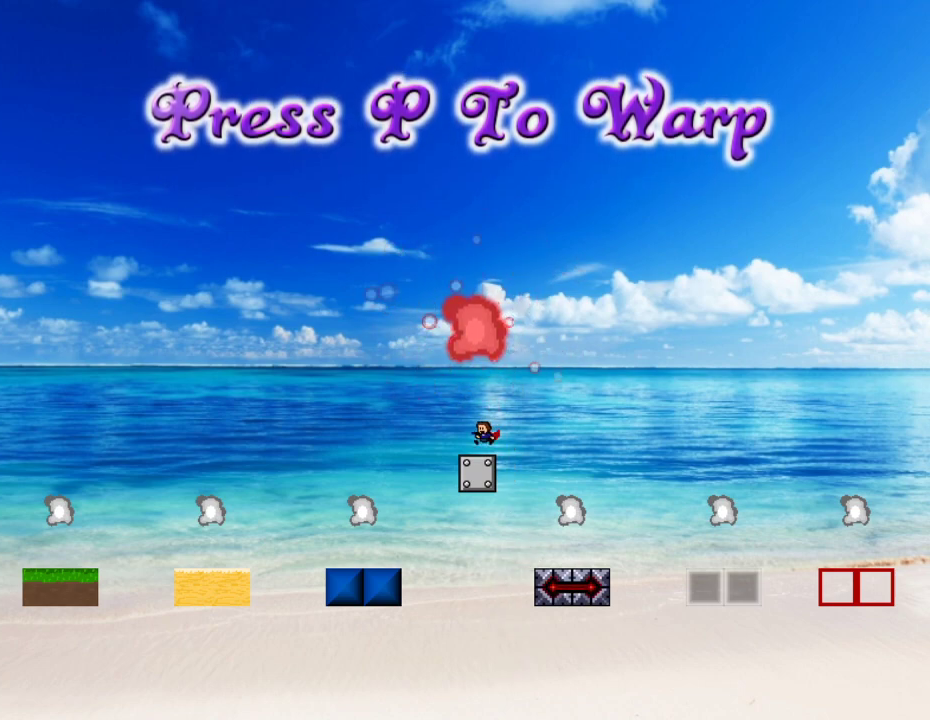
{"keys": ["right"], "events": [[267, "left", "down"], [467, "left", "up"], [500, "right", "down"]]}
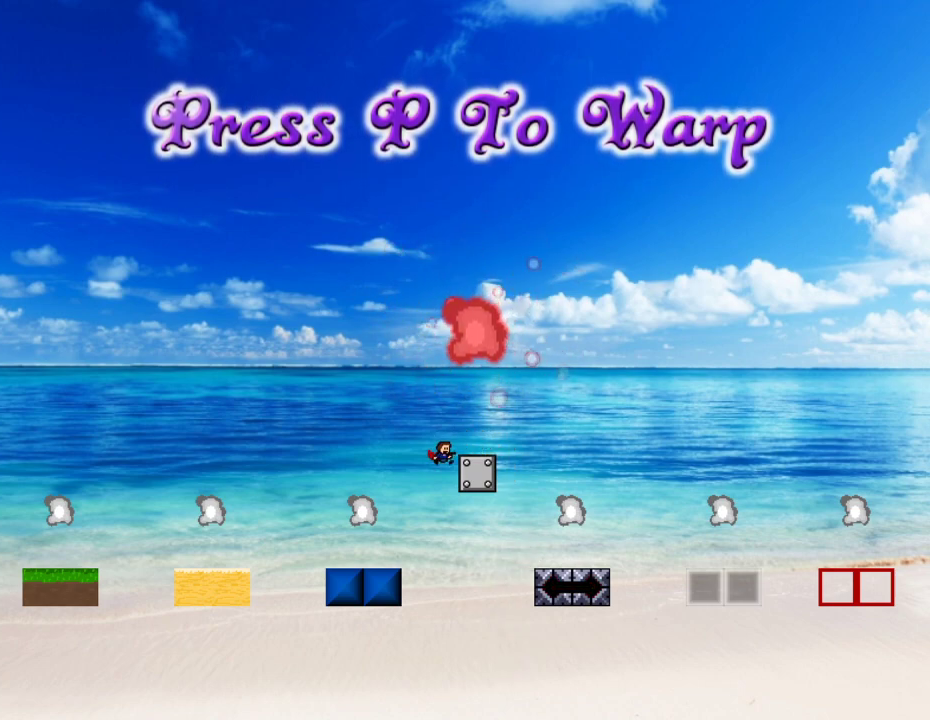
{"keys": [], "events": [[283, "right", "up"]]}
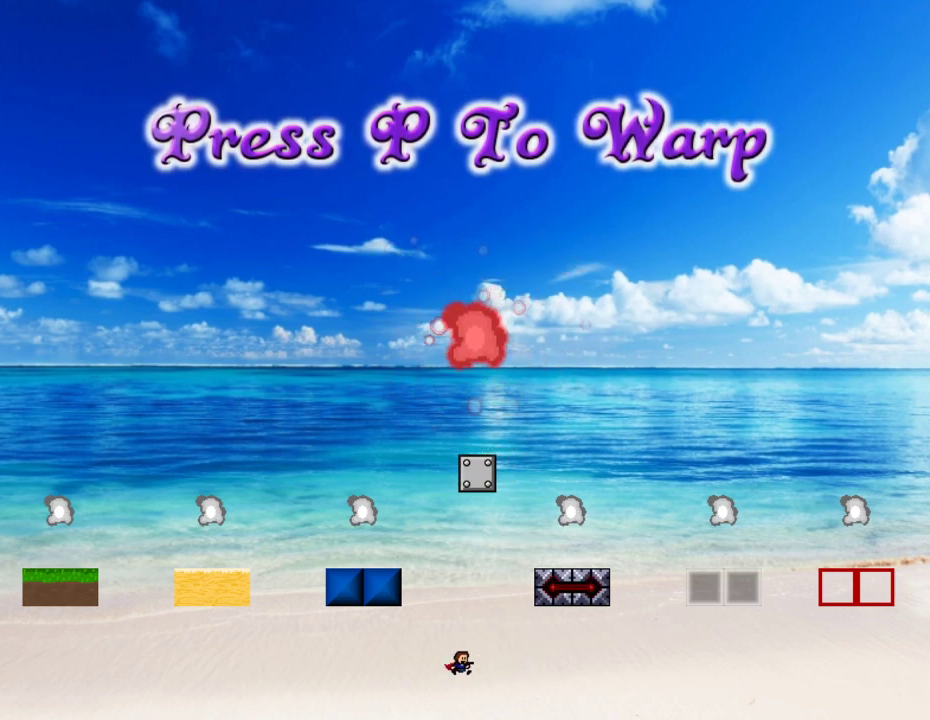
{"keys": ["left"], "events": [[67, "left", "down"]]}
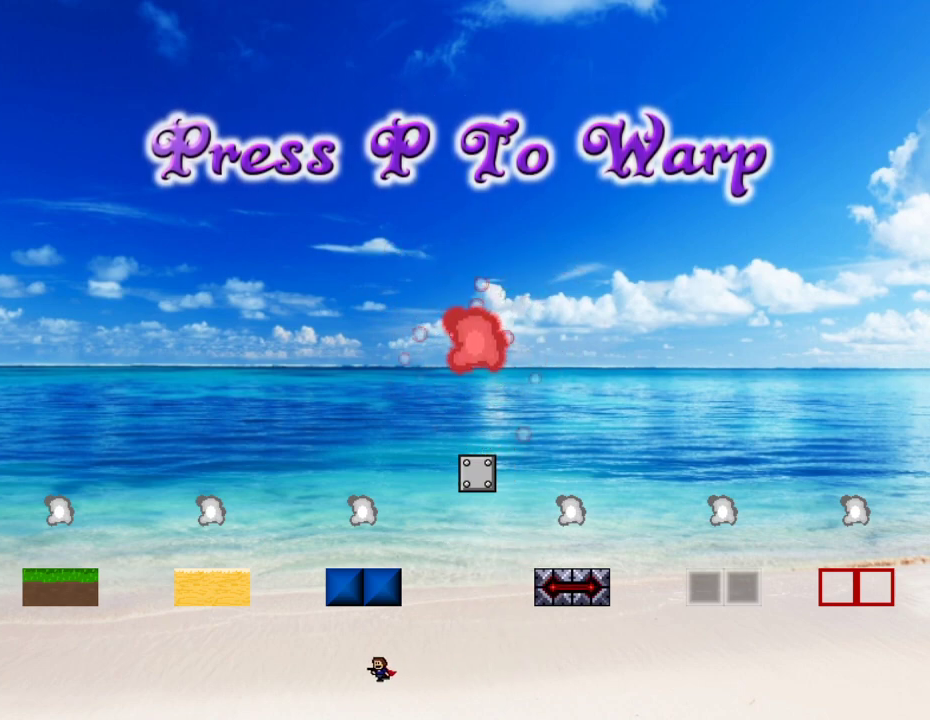
{"keys": ["left", "shoot"], "events": [[133, "shoot", "down"], [233, "shoot", "up"], [317, "shoot", "down"], [467, "shoot", "up"], [500, "shoot", "down"]]}
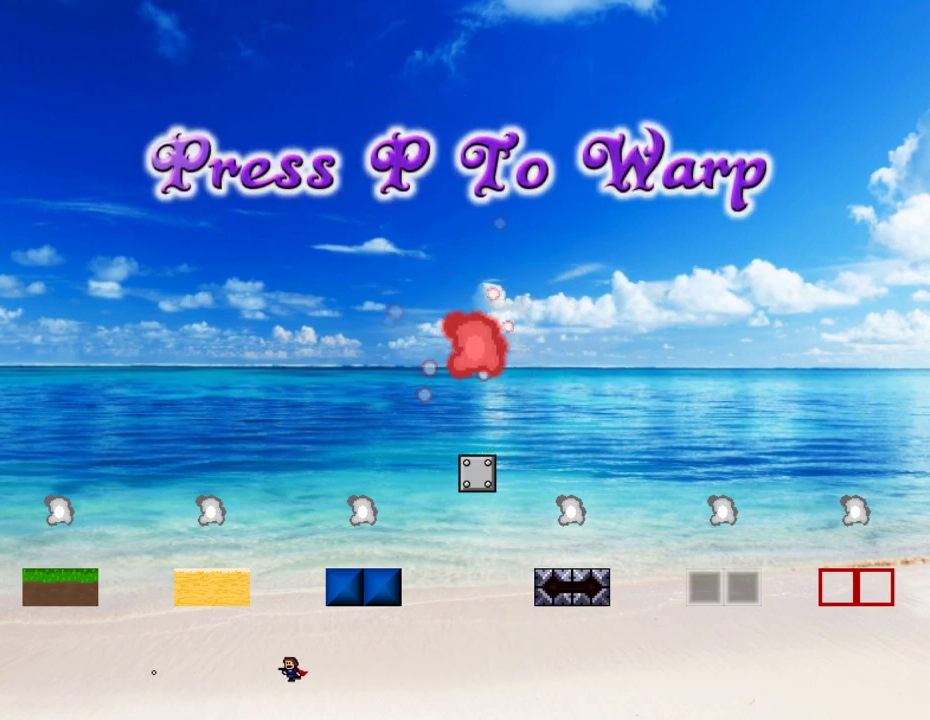
{"keys": ["left", "shoot"], "events": [[100, "shoot", "up"], [200, "shoot", "down"], [333, "shoot", "up"], [383, "shoot", "down"]]}
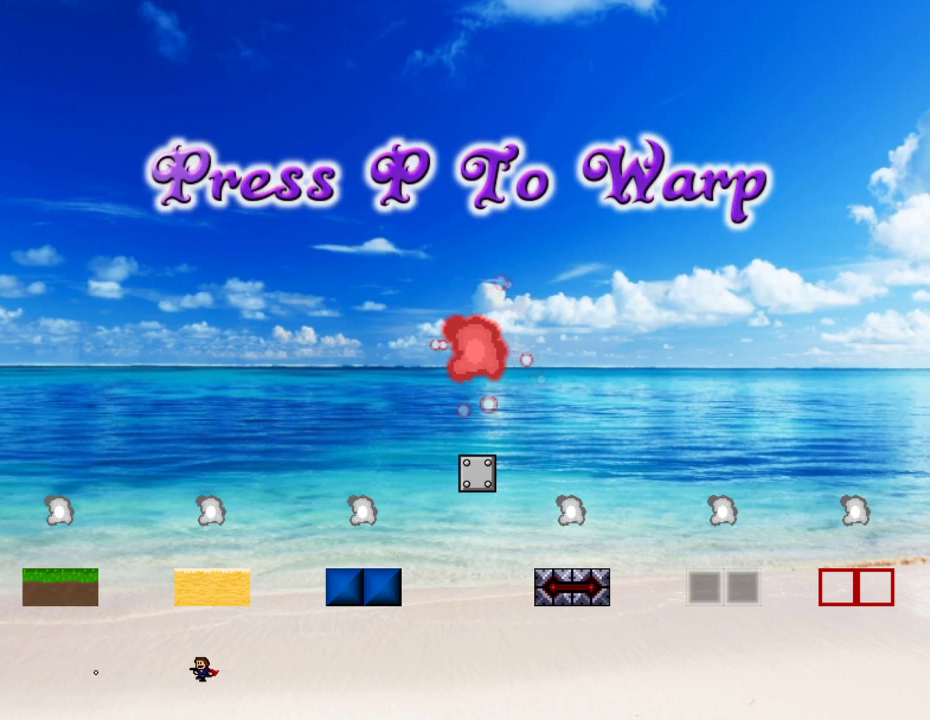
{"keys": ["left"], "events": [[17, "shoot", "up"], [67, "shoot", "down"], [217, "shoot", "up"]]}
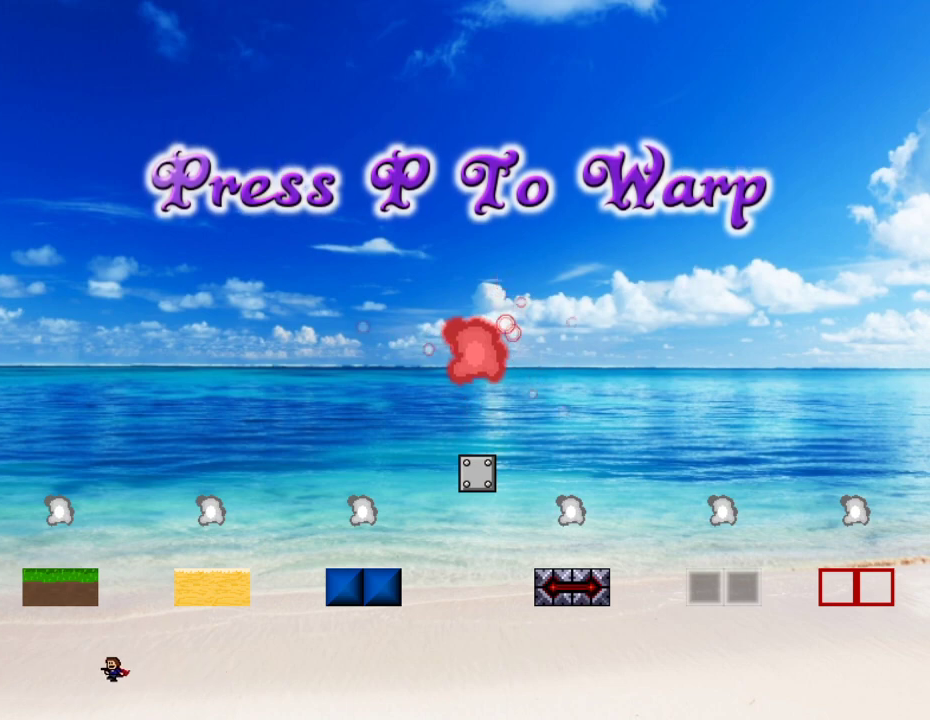
{"keys": ["left"], "events": []}
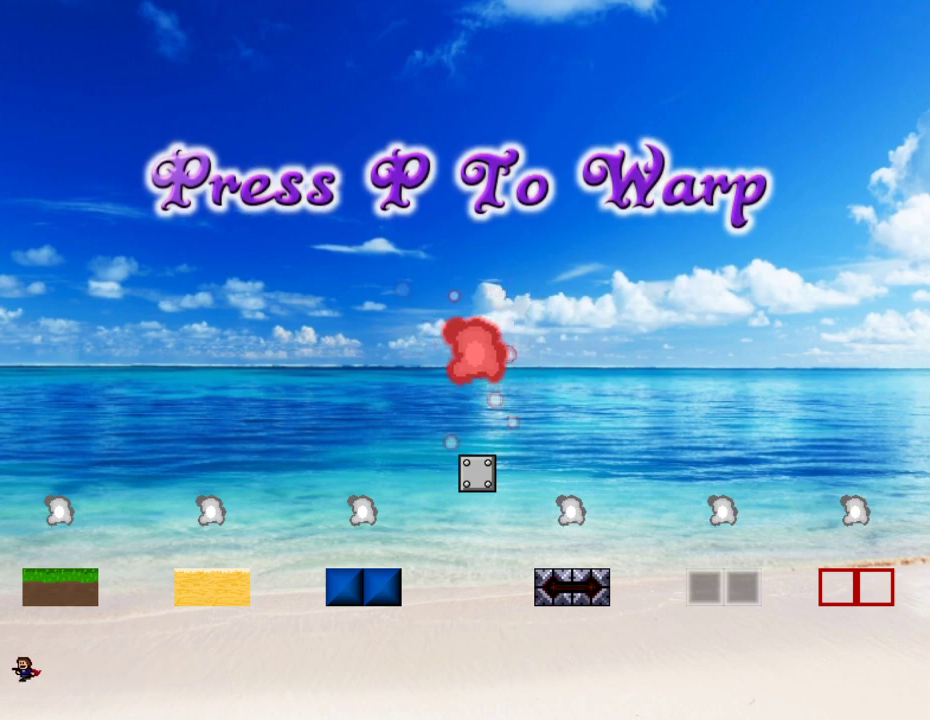
{"keys": ["right"], "events": [[383, "left", "up"], [383, "right", "down"]]}
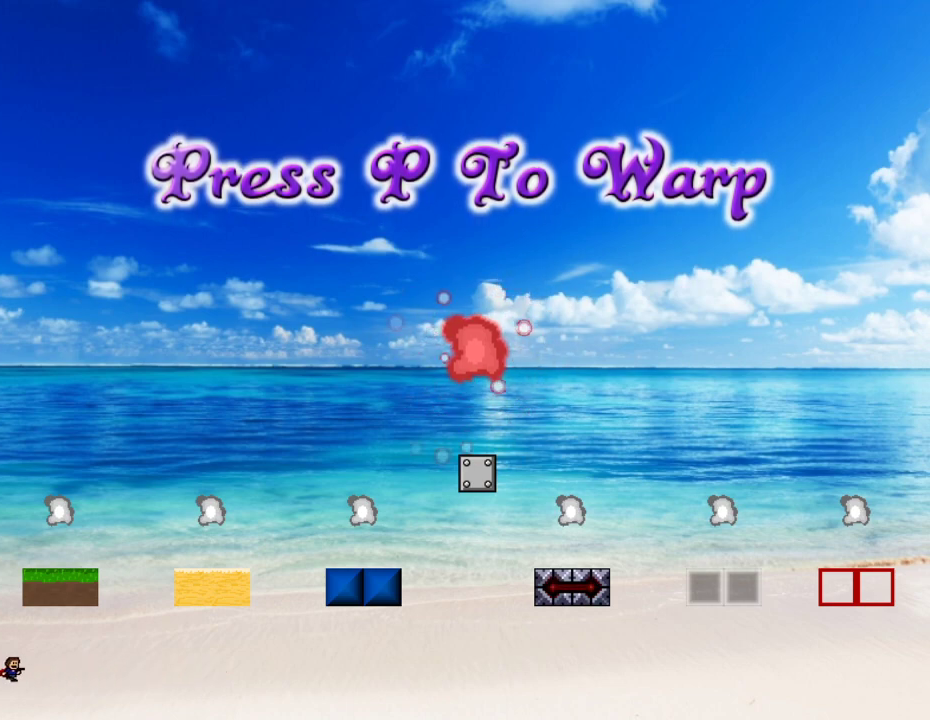
{"keys": ["right"], "events": []}
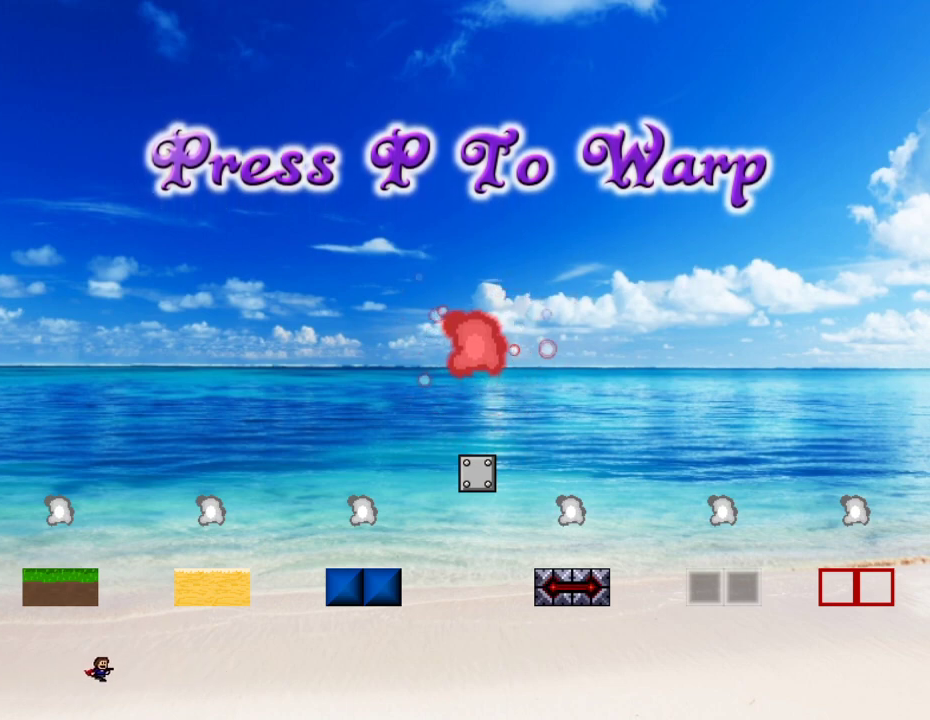
{"keys": [], "events": [[367, "right", "up"]]}
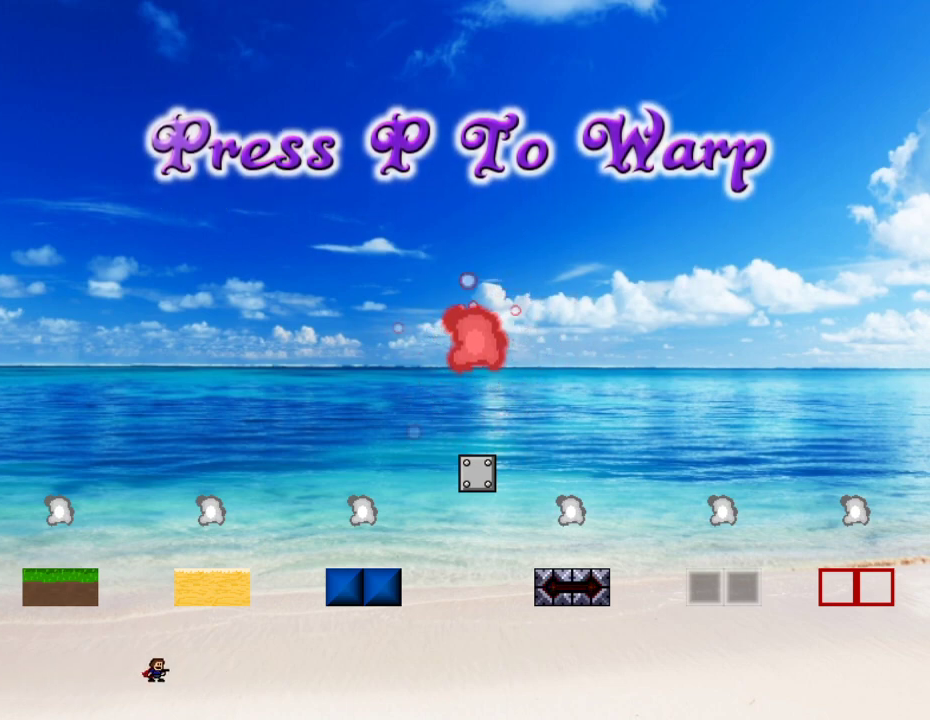
{"keys": [], "events": [[333, "left", "down"], [467, "left", "up"]]}
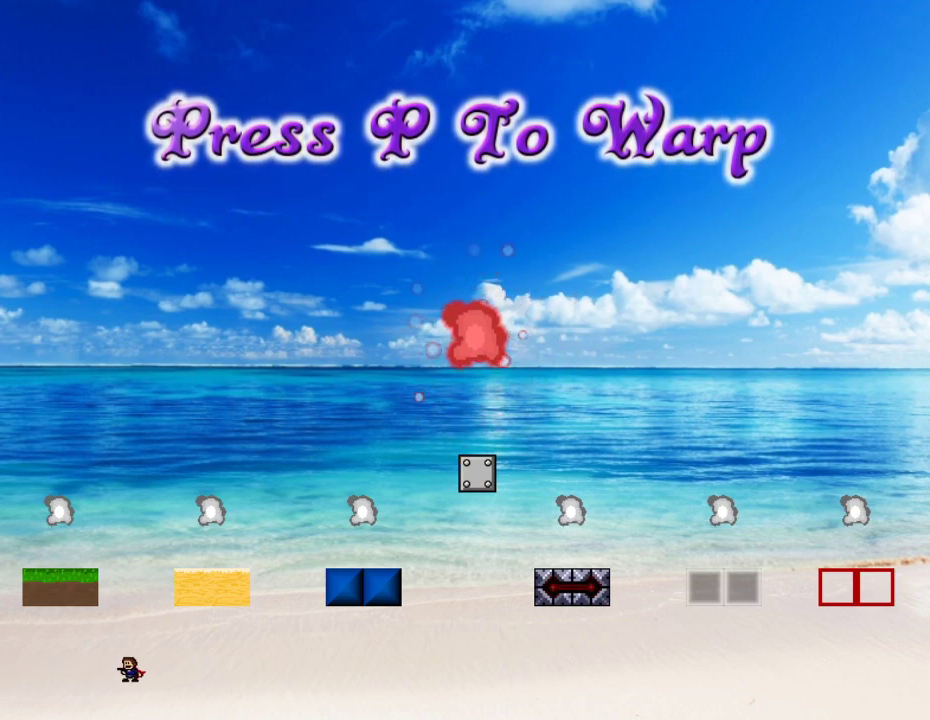
{"keys": [], "events": []}
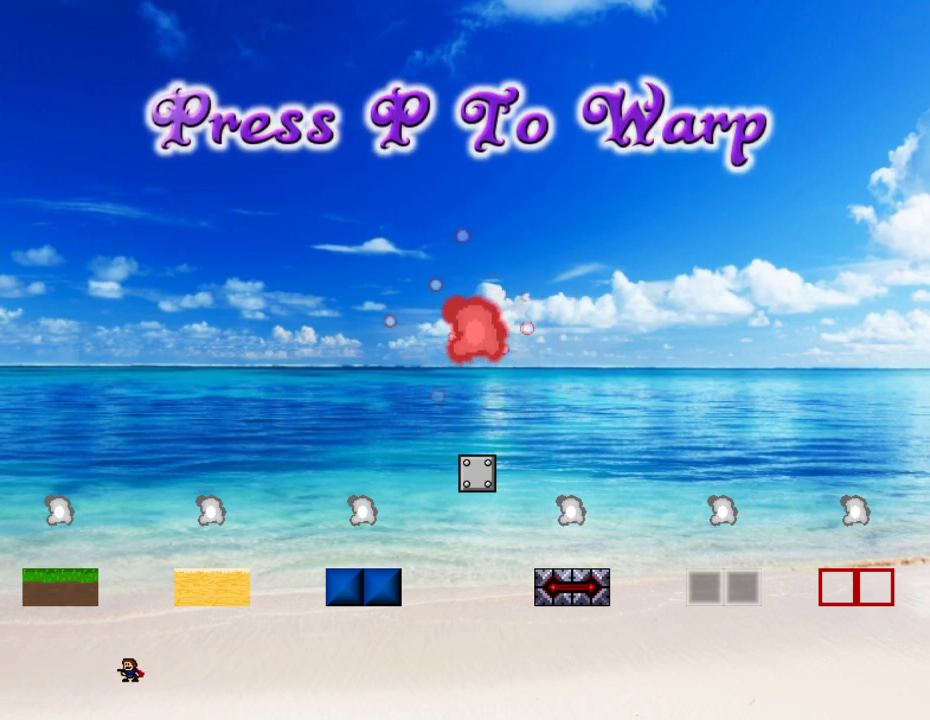
{"keys": [], "events": []}
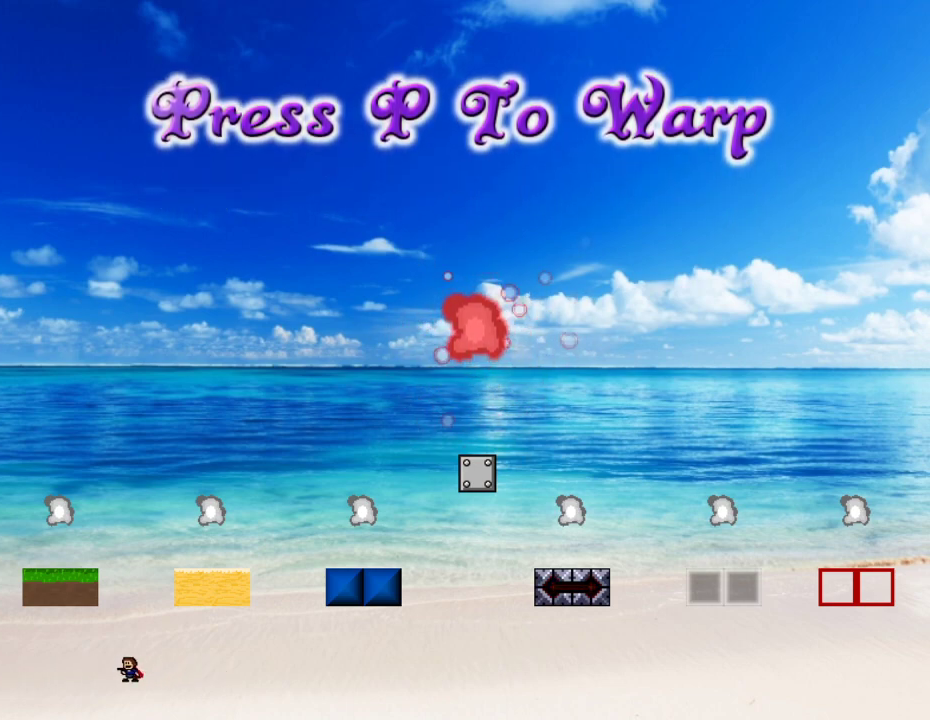
{"keys": ["right"], "events": [[150, "right", "down"]]}
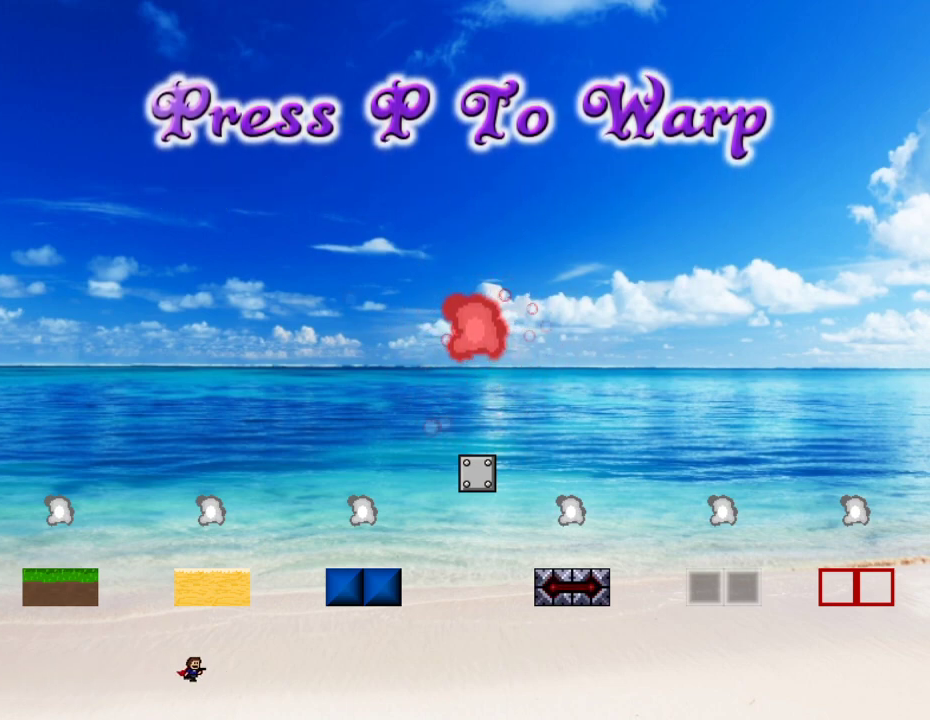
{"keys": ["right"], "events": []}
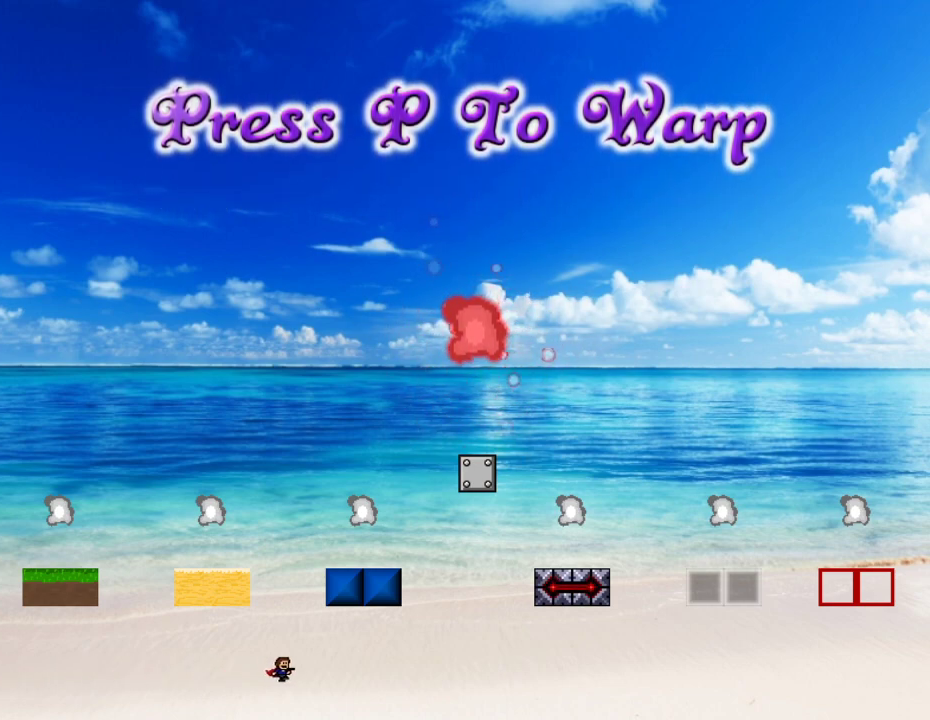
{"keys": ["right"], "events": []}
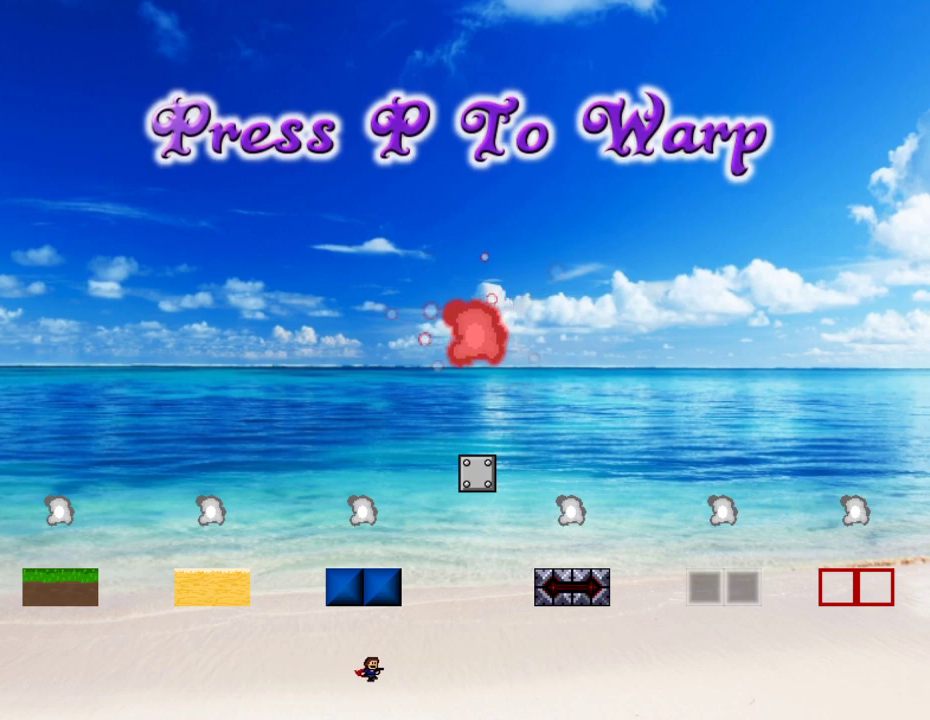
{"keys": [], "events": [[483, "right", "up"]]}
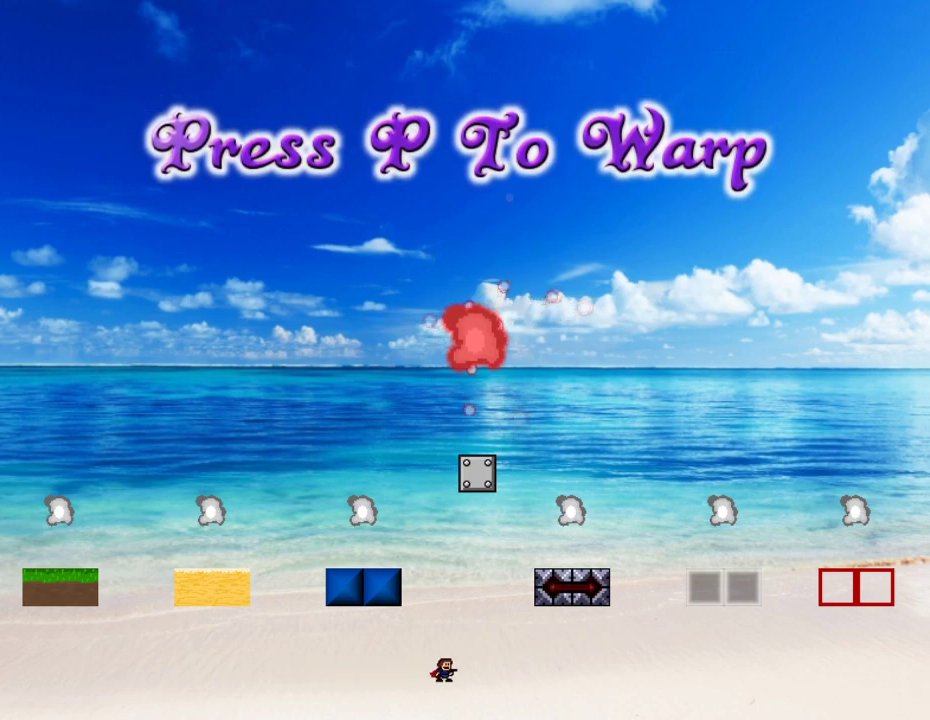
{"keys": [], "events": [[250, "right", "down"], [400, "right", "up"]]}